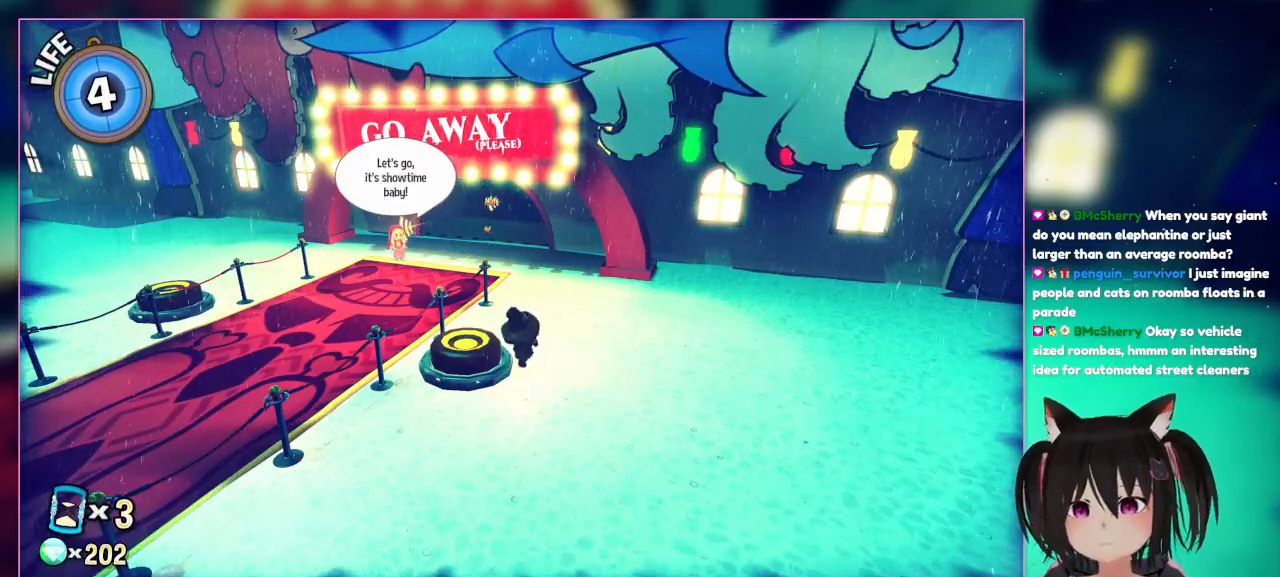
Gameplay with a controller (Nintendo layout); each line is a JSON object with the inputs held at the frame after it. "events" lists button and stick changes between this image and that frame as [ms after this image, input, new state], when the widget could be followed in between. Not read: L3 R3.
{"buttons": ["R1"], "left_stick": "center", "right_stick": "center", "events": []}
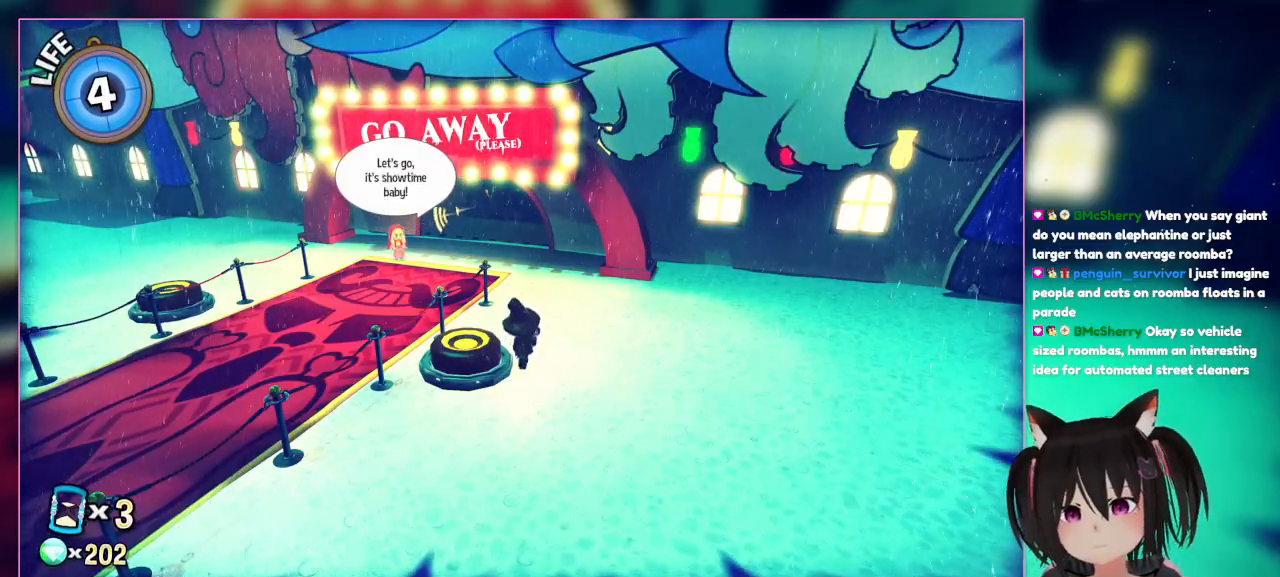
{"buttons": ["R1"], "left_stick": "center", "right_stick": "center", "events": []}
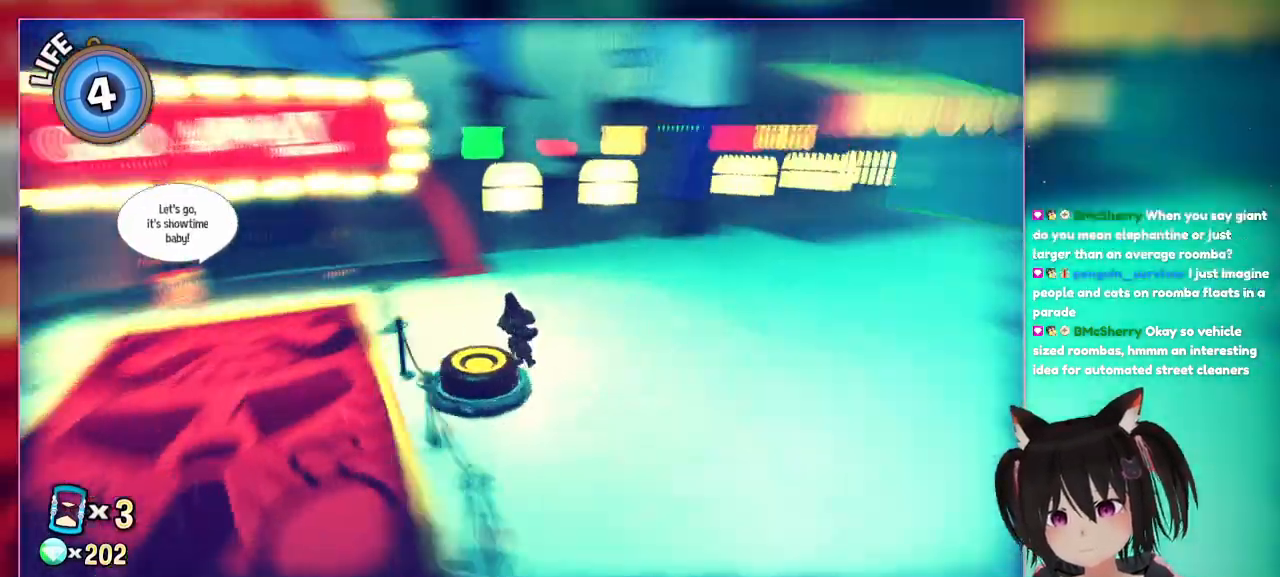
{"buttons": [], "left_stick": "center", "right_stick": "center", "events": [[67, "R1", "up"], [150, "R1", "down"], [333, "R1", "up"]]}
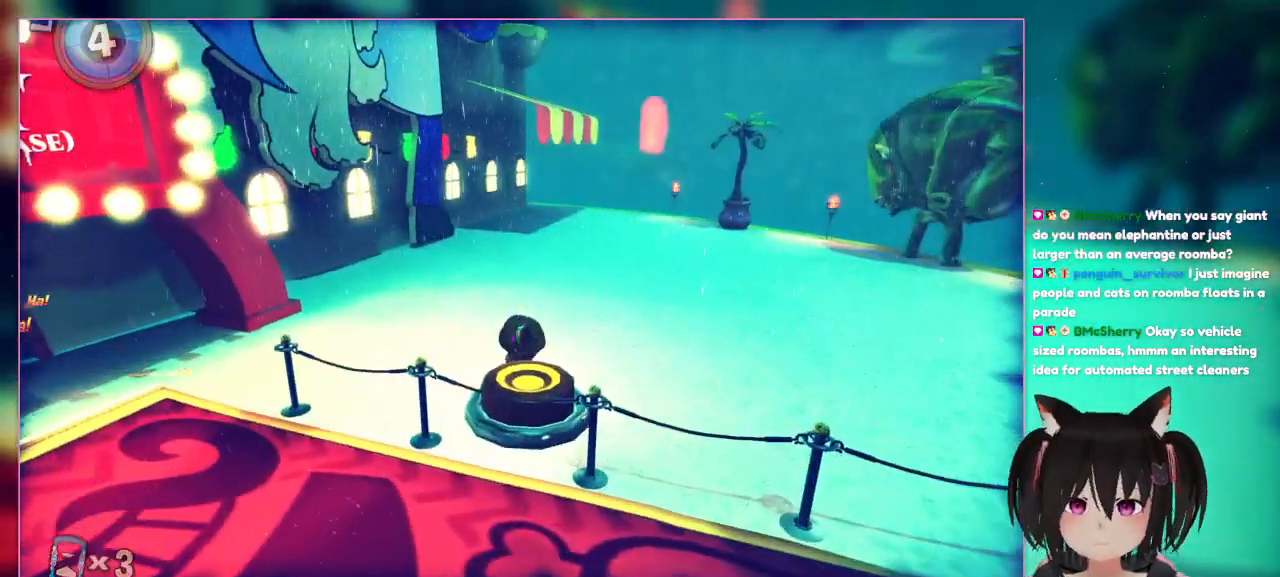
{"buttons": [], "left_stick": "up-left", "right_stick": "left", "events": [[33, "left_stick", "up"], [450, "left_stick", "up-left"], [450, "right_stick", "left"]]}
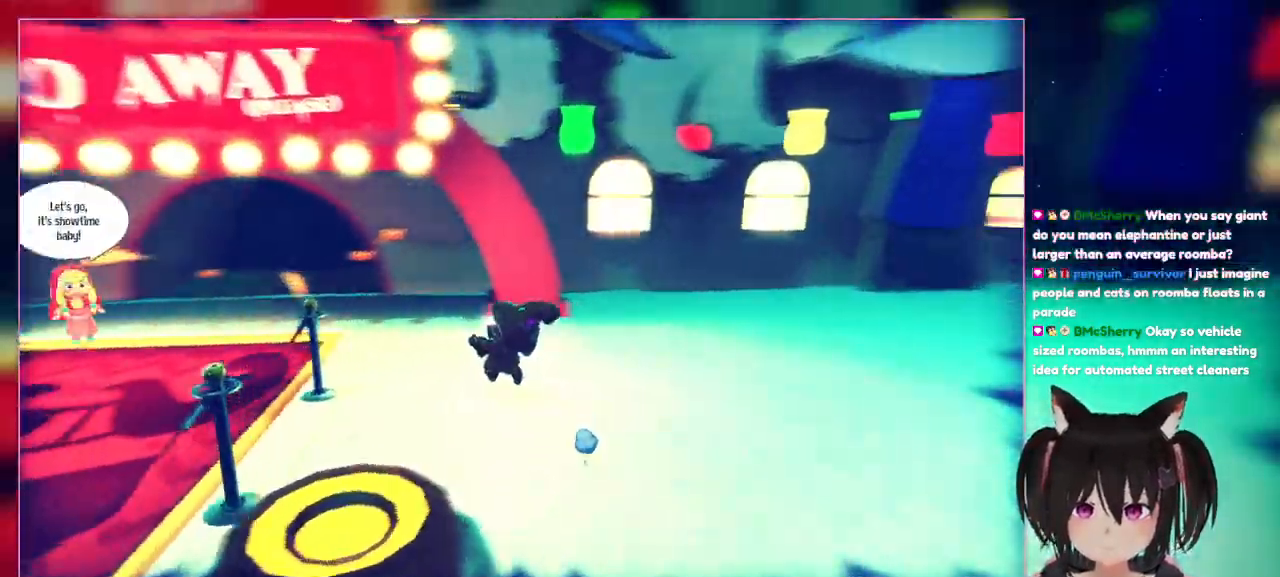
{"buttons": ["R1"], "left_stick": "up-left", "right_stick": "left"}
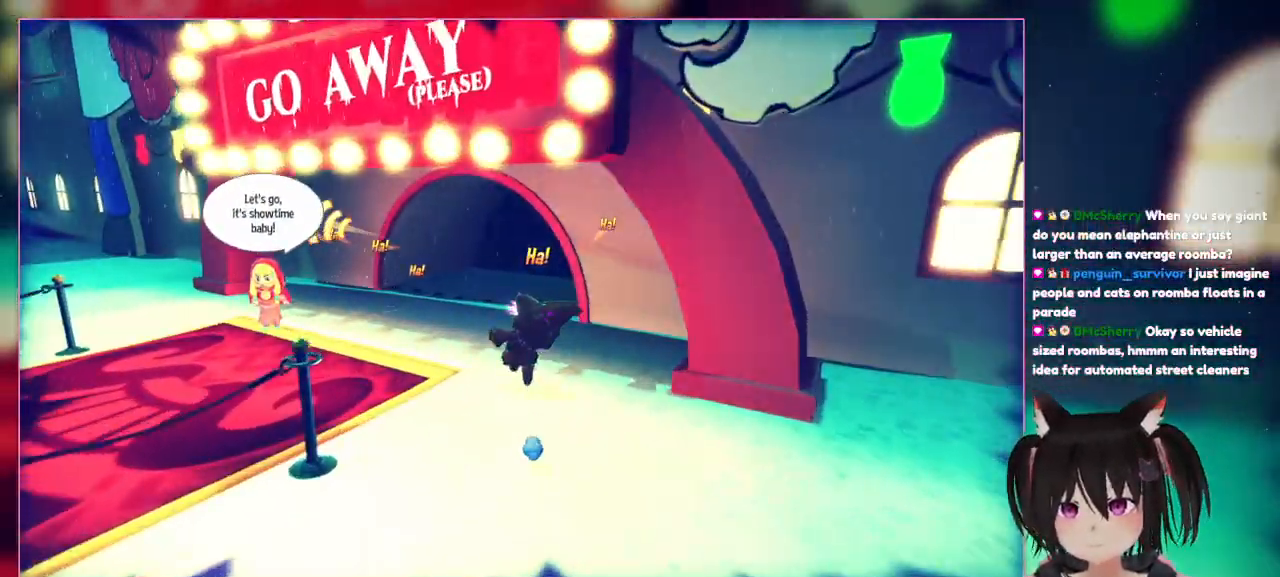
{"buttons": ["R1"], "left_stick": "up", "right_stick": "center", "events": [[183, "left_stick", "up"], [233, "right_stick", "center"], [283, "R1", "up"], [383, "R1", "down"]]}
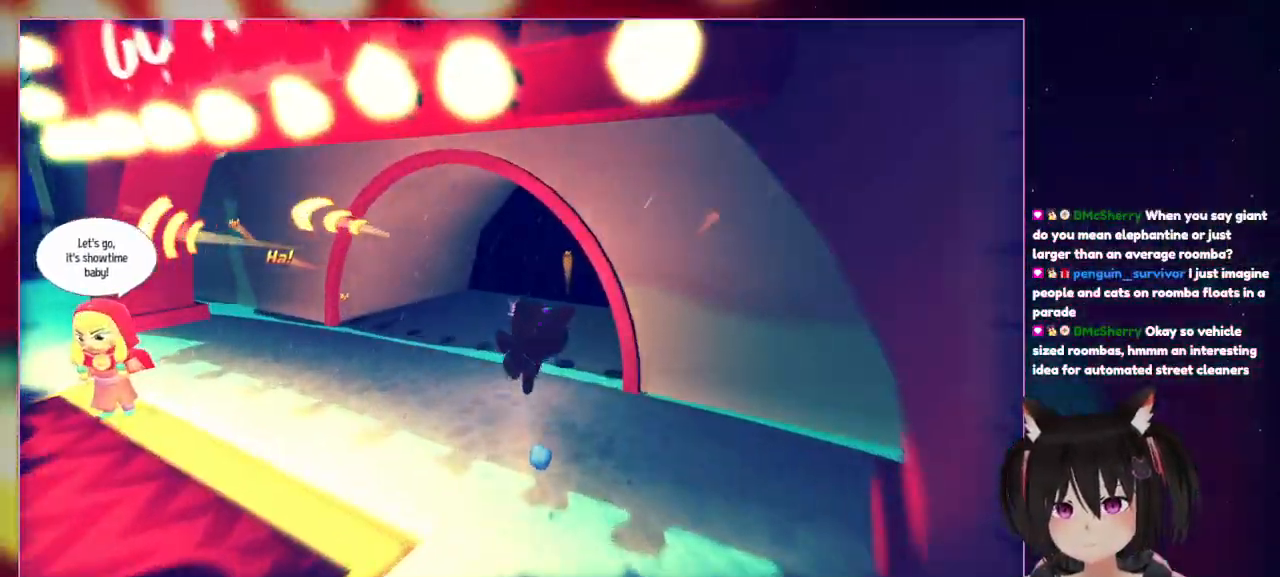
{"buttons": [], "left_stick": "up", "right_stick": "center", "events": [[83, "R1", "up"]]}
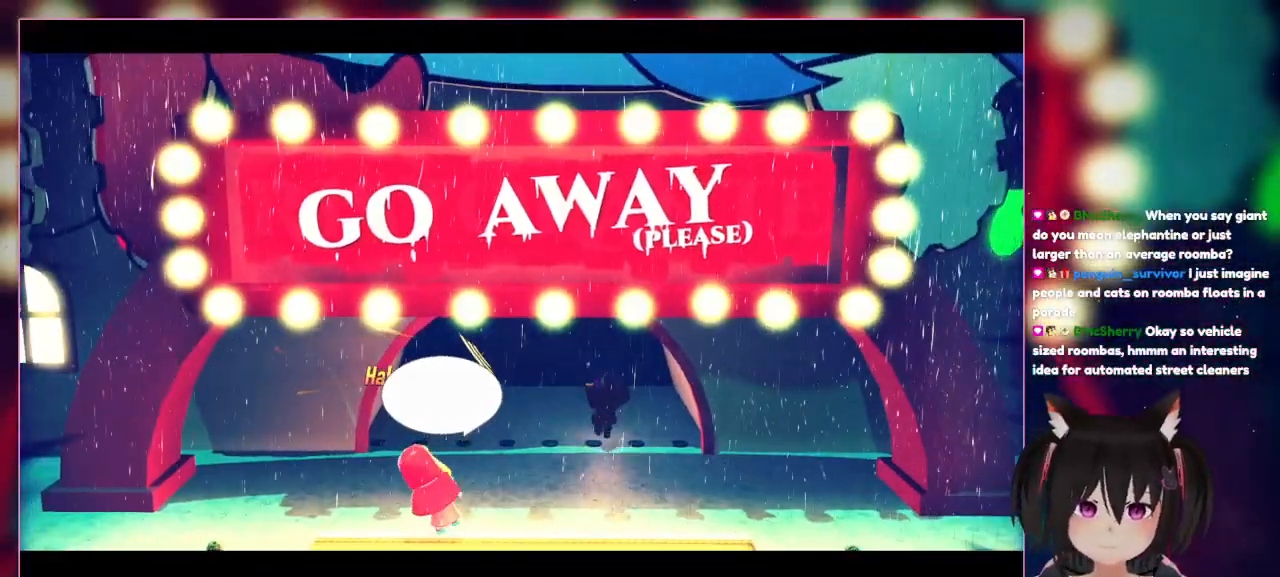
{"buttons": [], "left_stick": "up-right", "right_stick": "center", "events": [[233, "left_stick", "up-right"]]}
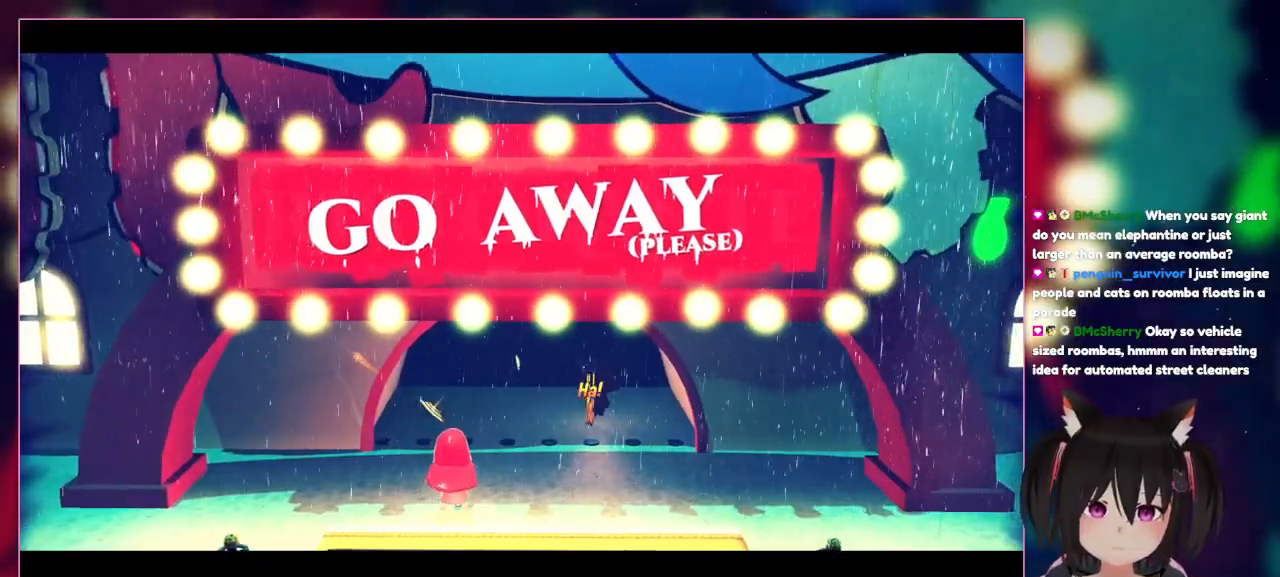
{"buttons": [], "left_stick": "up-right", "right_stick": "center", "events": []}
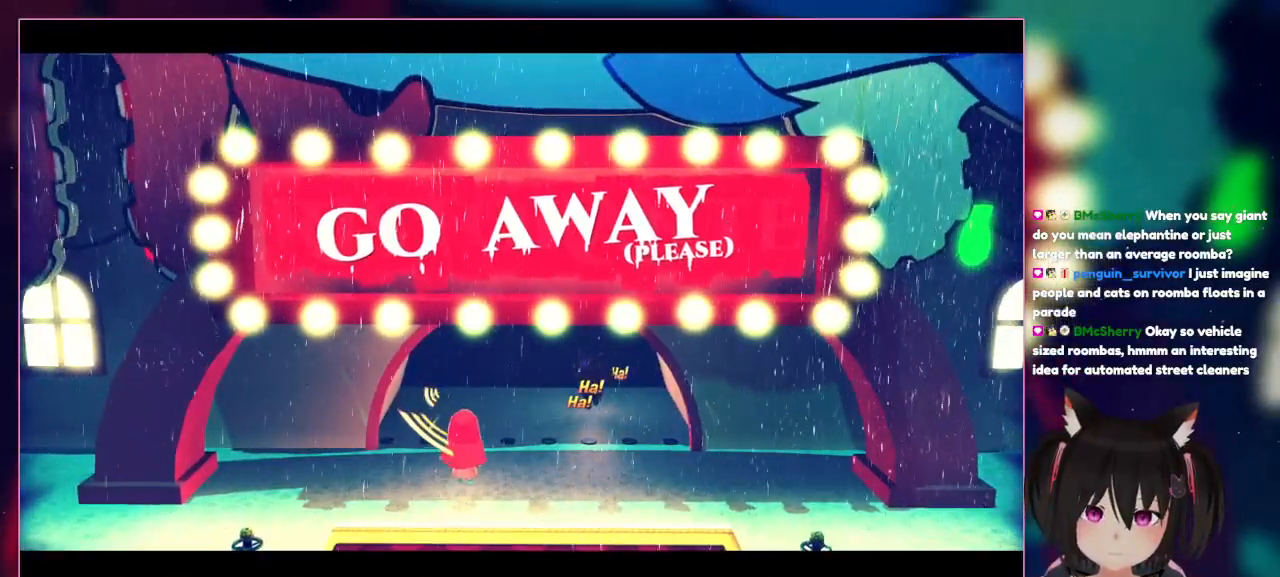
{"buttons": [], "left_stick": "center", "right_stick": "center", "events": [[233, "left_stick", "center"]]}
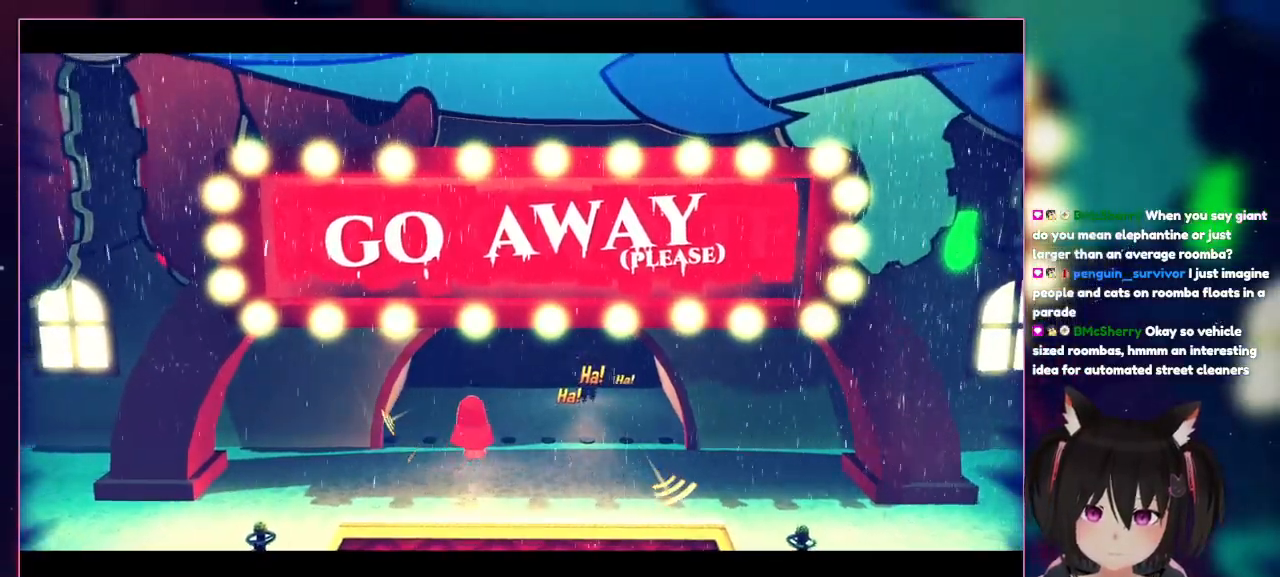
{"buttons": [], "left_stick": "center", "right_stick": "center", "events": [[67, "R1", "down"], [467, "R1", "up"]]}